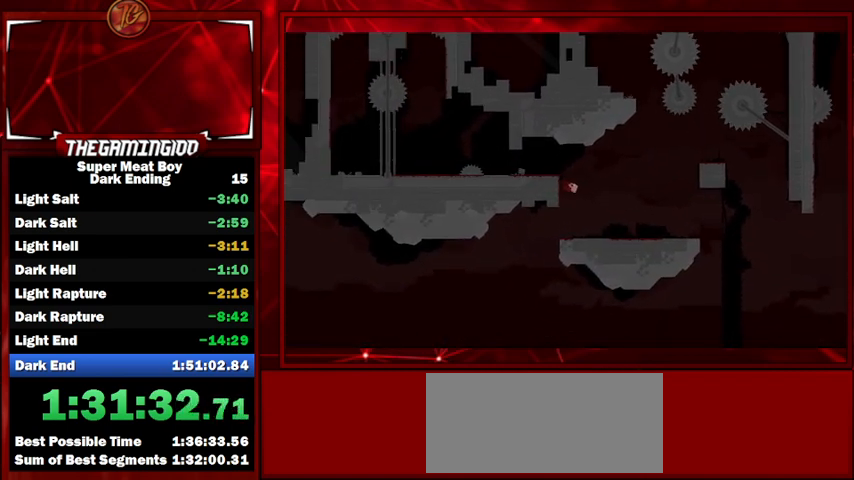
Gameplay with keyboard; each line is a JSON object with the keys held at the frame after it. "events" lists presses ("down") and releases ("up") of "left", "p", "right", "shift" and "space" between this image and that frame as [ms after this image, input, new state], when the widget could be followed in between. No other keys are recorded. Mouse input is not recorded.
{"keys": ["left", "shift"], "events": [[233, "space", "up"]]}
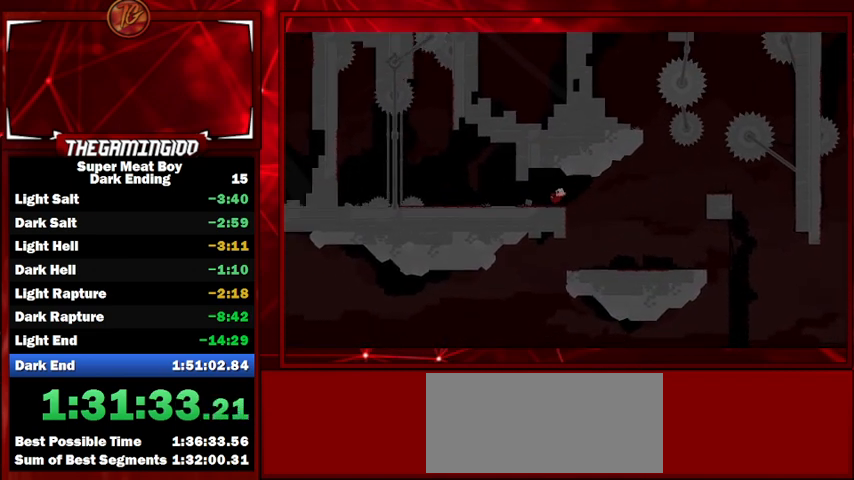
{"keys": ["left", "shift", "space"], "events": [[300, "space", "down"]]}
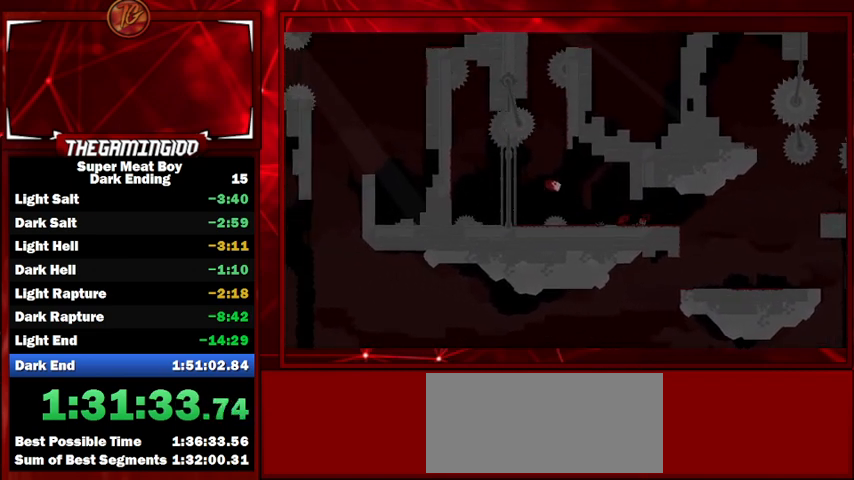
{"keys": ["left", "shift"], "events": [[167, "space", "up"]]}
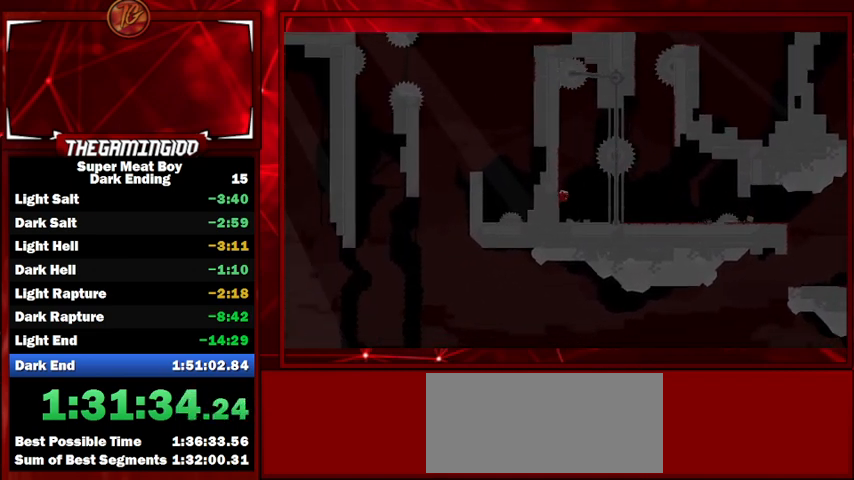
{"keys": ["left", "shift"], "events": [[33, "space", "down"], [333, "space", "up"]]}
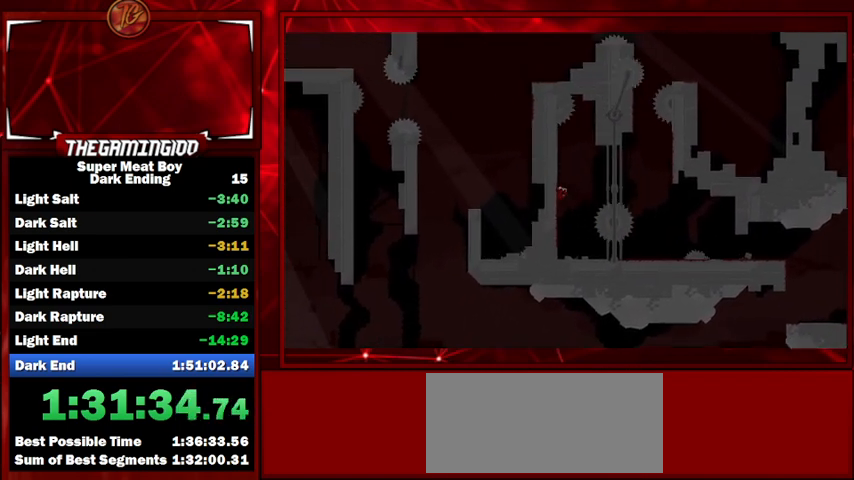
{"keys": ["left", "shift"], "events": [[200, "space", "down"], [367, "space", "up"]]}
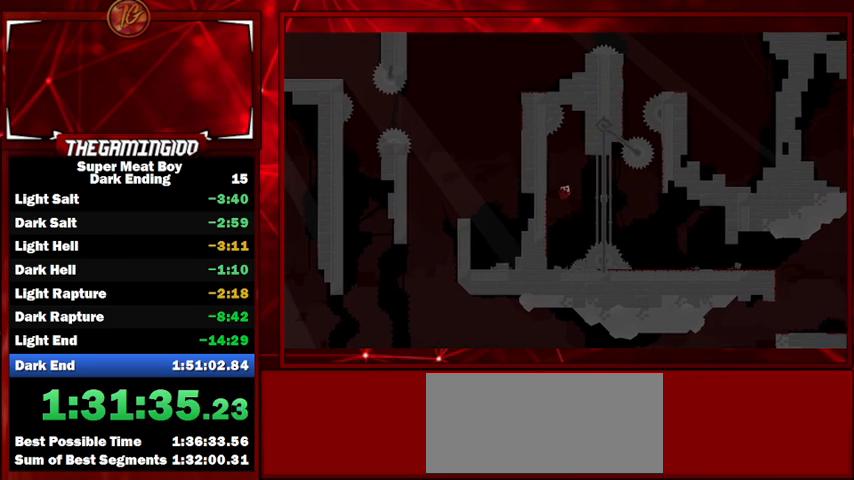
{"keys": ["right", "shift", "space"], "events": [[333, "left", "up"], [333, "right", "down"], [333, "space", "down"]]}
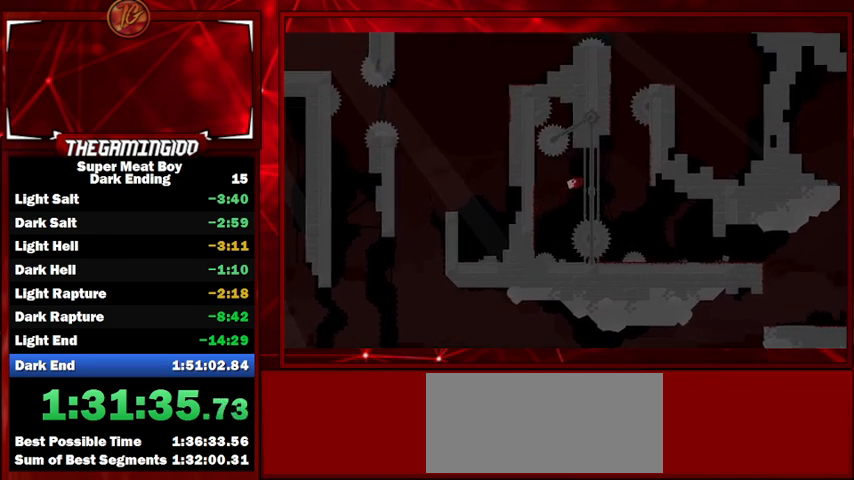
{"keys": ["right", "shift"], "events": [[467, "space", "up"]]}
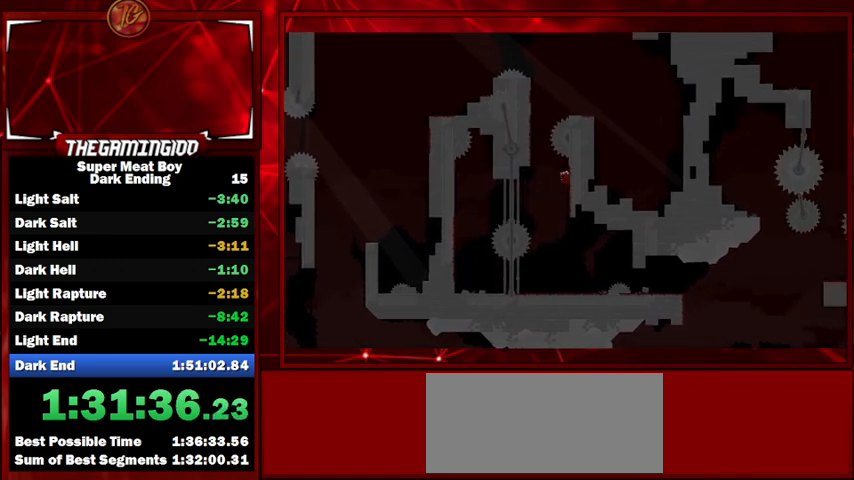
{"keys": ["right", "shift"], "events": []}
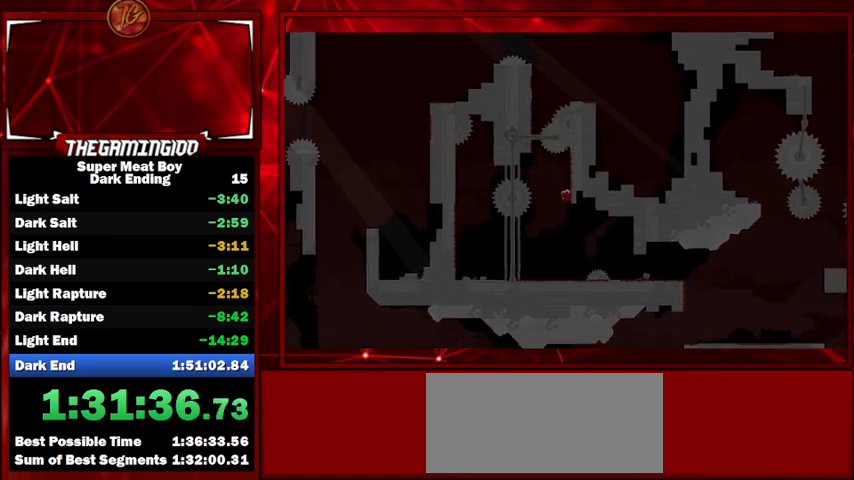
{"keys": ["right", "shift"], "events": [[33, "space", "down"], [167, "space", "up"]]}
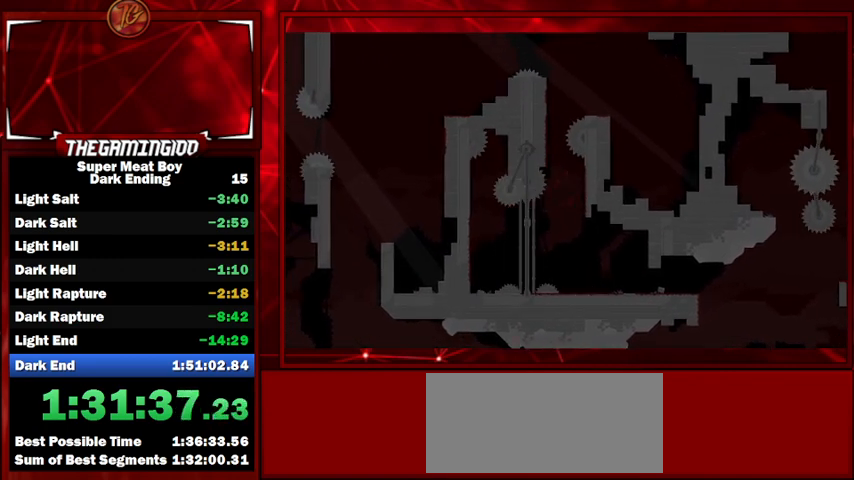
{"keys": ["left", "shift"], "events": [[133, "right", "up"], [467, "left", "down"]]}
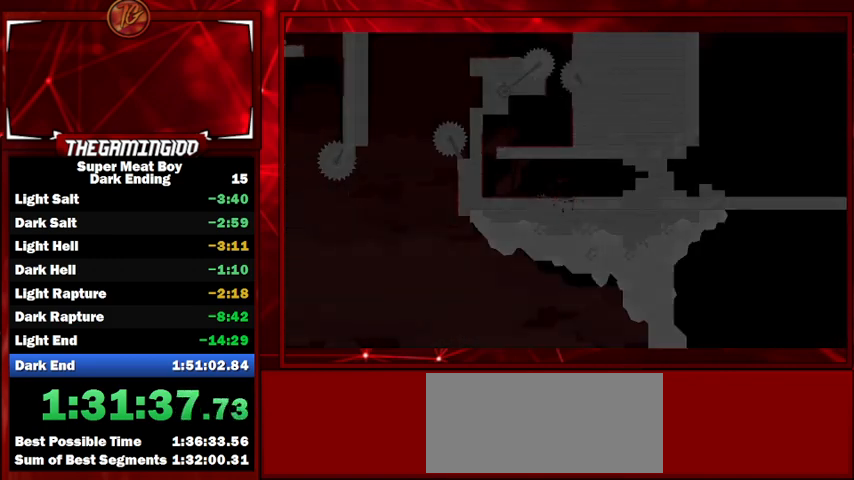
{"keys": ["left", "shift"], "events": []}
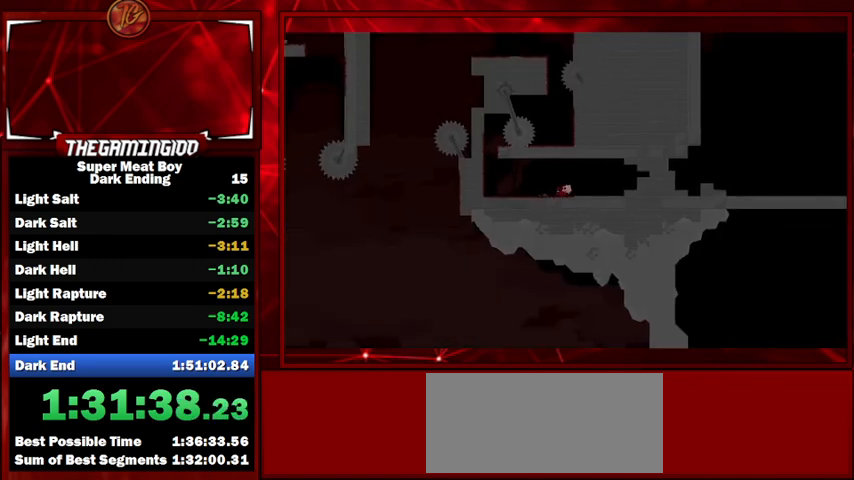
{"keys": ["left", "shift", "space"], "events": [[400, "space", "down"]]}
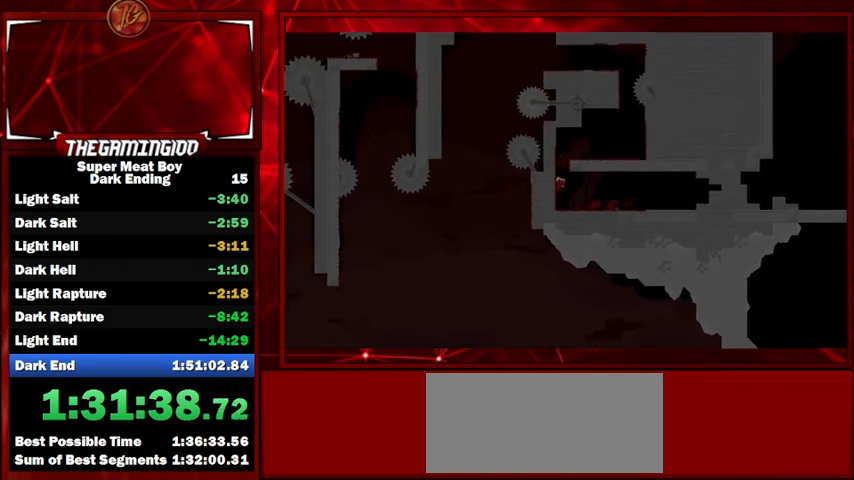
{"keys": ["right", "shift"], "events": [[267, "space", "up"], [333, "space", "down"], [367, "right", "down"], [400, "left", "up"], [400, "space", "up"]]}
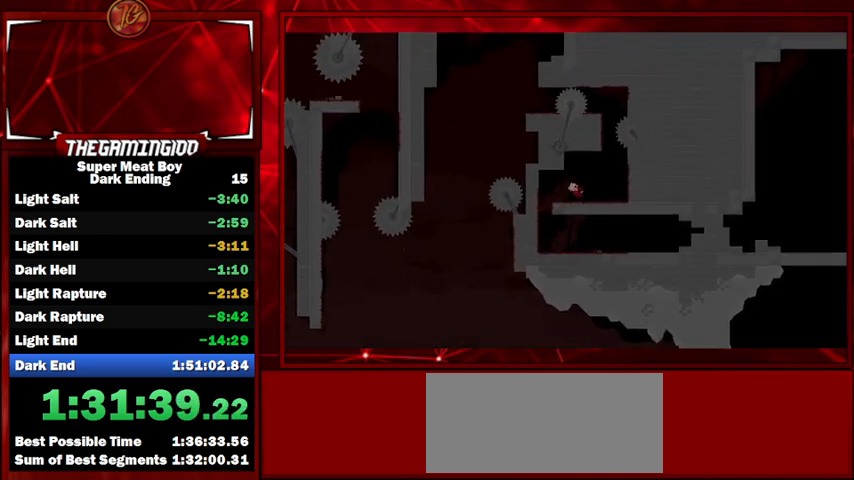
{"keys": ["right", "shift", "space"], "events": [[367, "space", "down"]]}
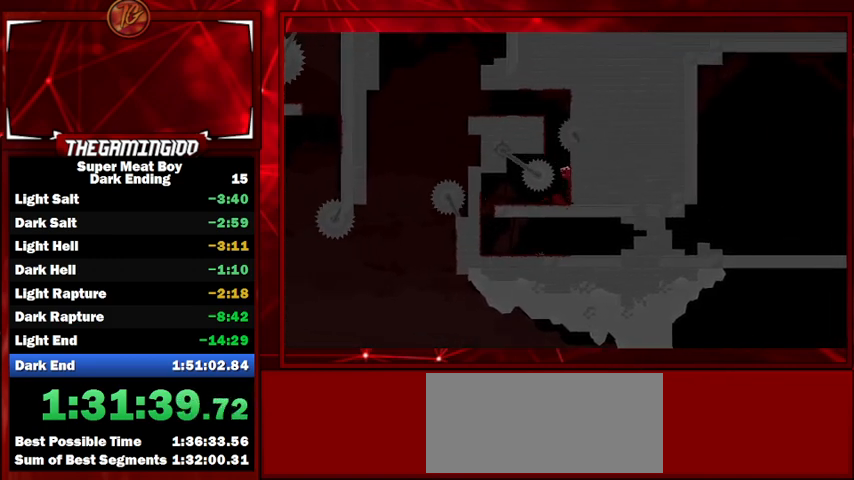
{"keys": ["left", "shift"], "events": [[67, "space", "up"], [100, "left", "down"], [100, "right", "up"], [100, "space", "down"], [500, "space", "up"]]}
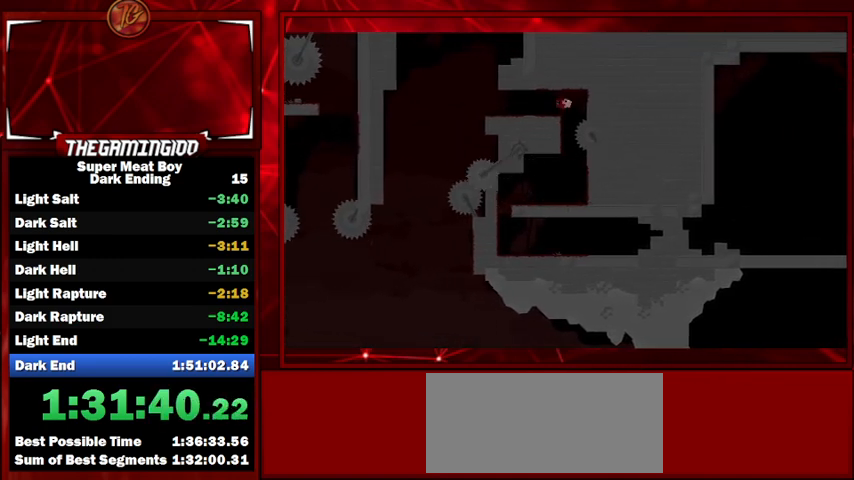
{"keys": ["right", "shift", "space"], "events": [[100, "left", "up"], [167, "right", "down"], [367, "space", "down"]]}
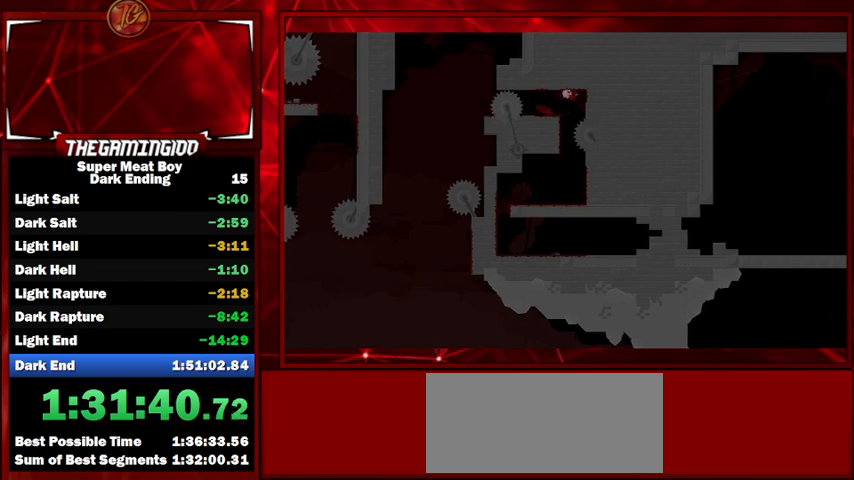
{"keys": ["left", "shift"], "events": [[33, "space", "up"], [133, "left", "down"], [133, "space", "down"], [200, "right", "up"], [333, "space", "up"]]}
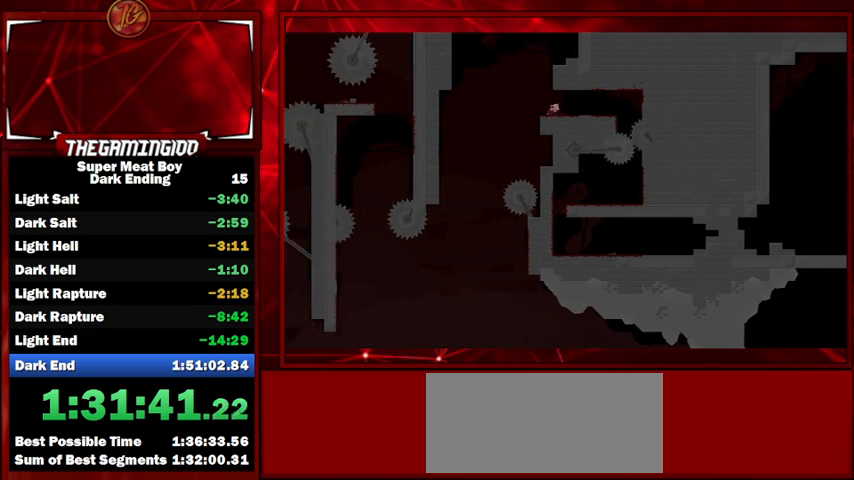
{"keys": ["right", "shift"], "events": [[200, "right", "down"], [267, "left", "up"]]}
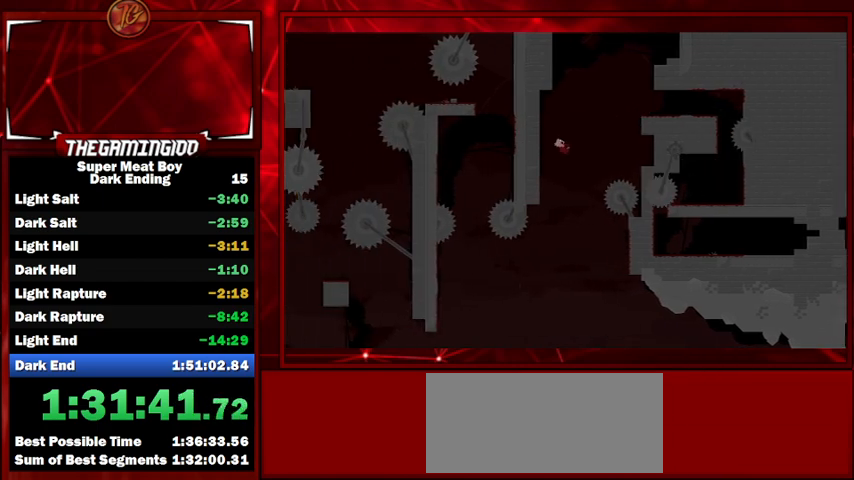
{"keys": ["right", "shift", "space"], "events": [[500, "space", "down"]]}
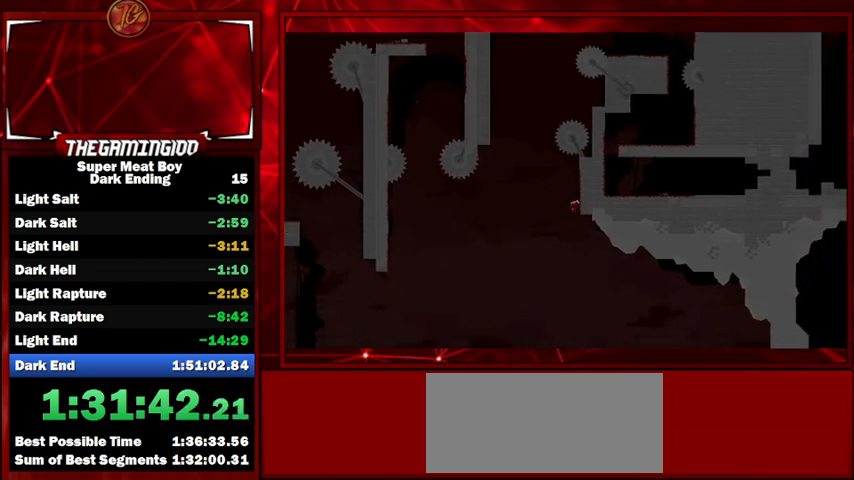
{"keys": ["right", "shift"], "events": [[200, "space", "up"]]}
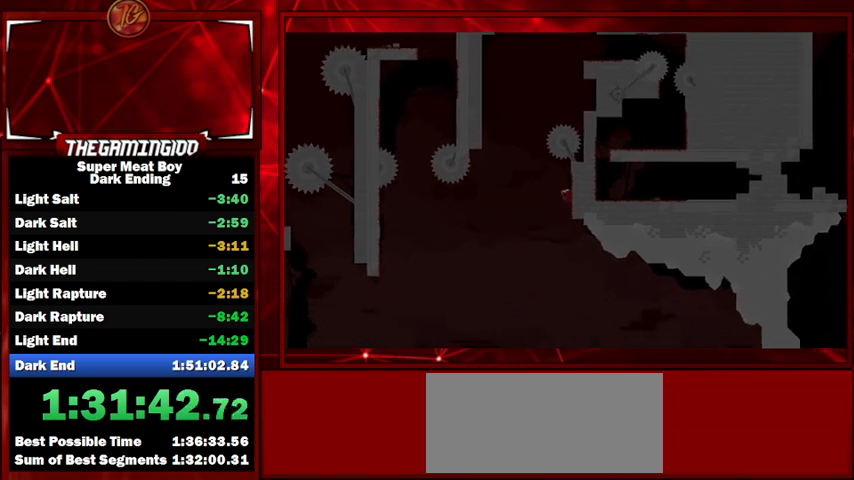
{"keys": ["left", "shift"], "events": [[67, "left", "down"], [67, "right", "up"], [67, "space", "down"], [167, "space", "up"]]}
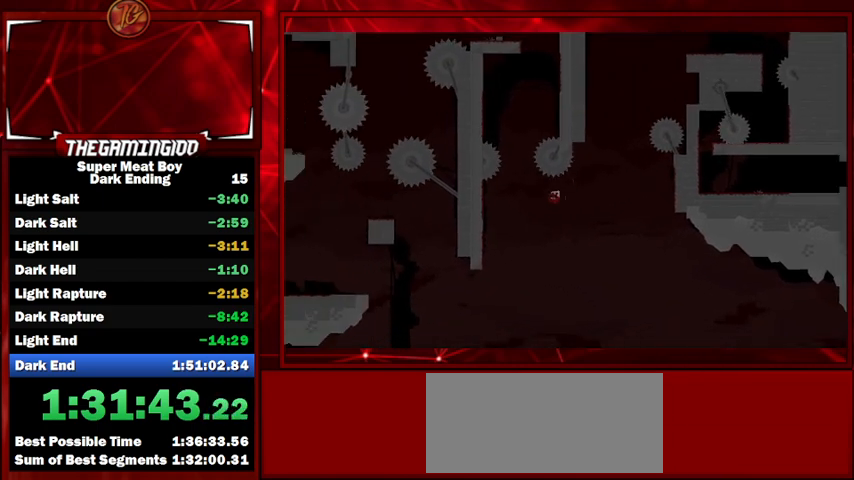
{"keys": ["left", "shift", "space"], "events": [[333, "space", "down"]]}
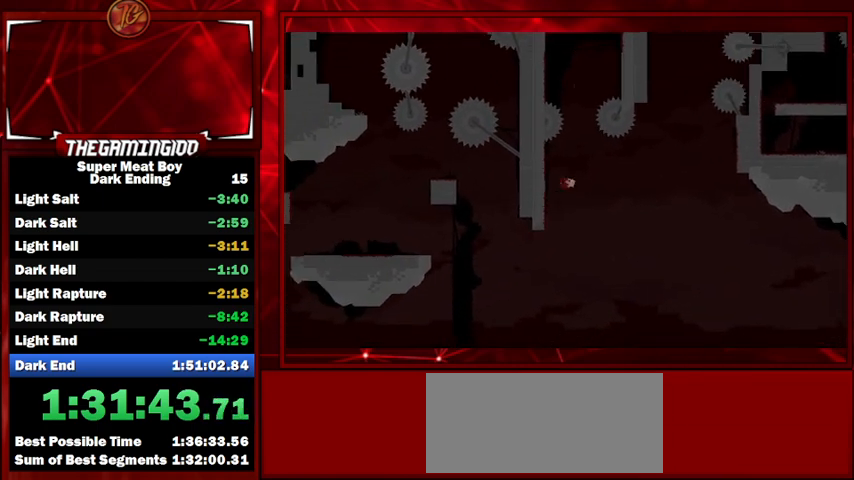
{"keys": ["left", "shift", "space"], "events": [[267, "space", "up"], [333, "right", "down"], [367, "left", "up"], [367, "space", "down"], [433, "left", "down"], [467, "right", "up"]]}
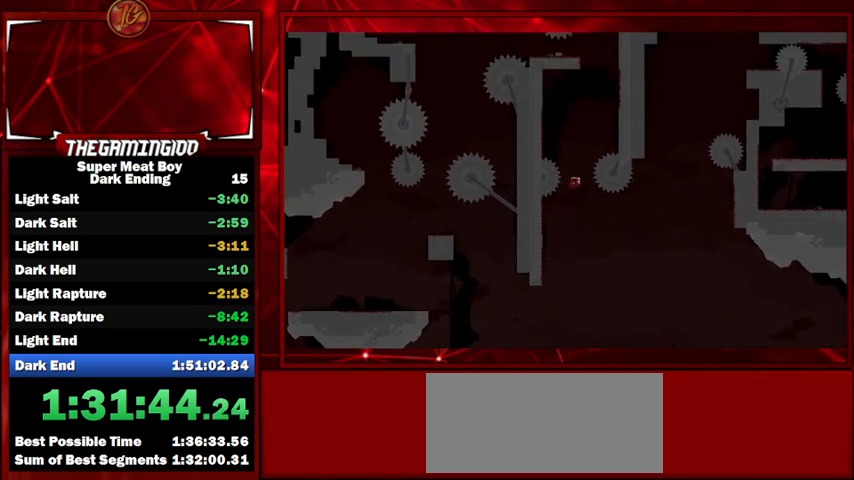
{"keys": ["left", "shift"], "events": [[500, "space", "up"]]}
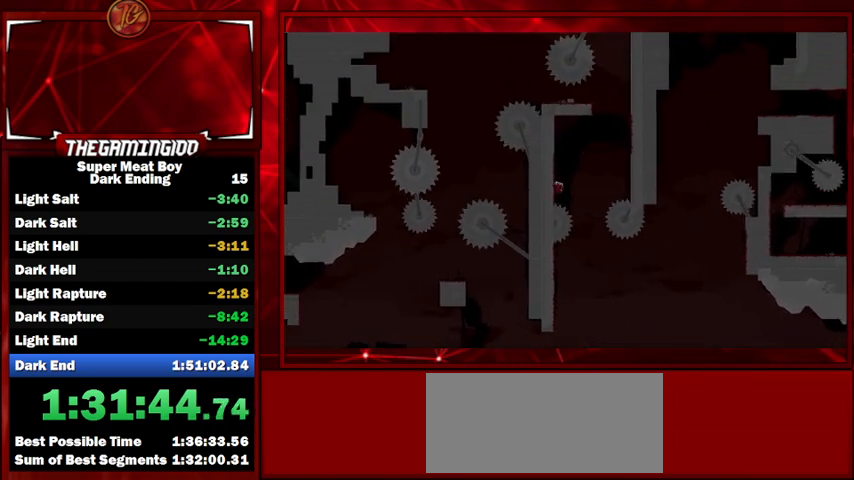
{"keys": ["right", "shift", "space"], "events": [[33, "right", "down"], [67, "left", "up"], [67, "space", "down"]]}
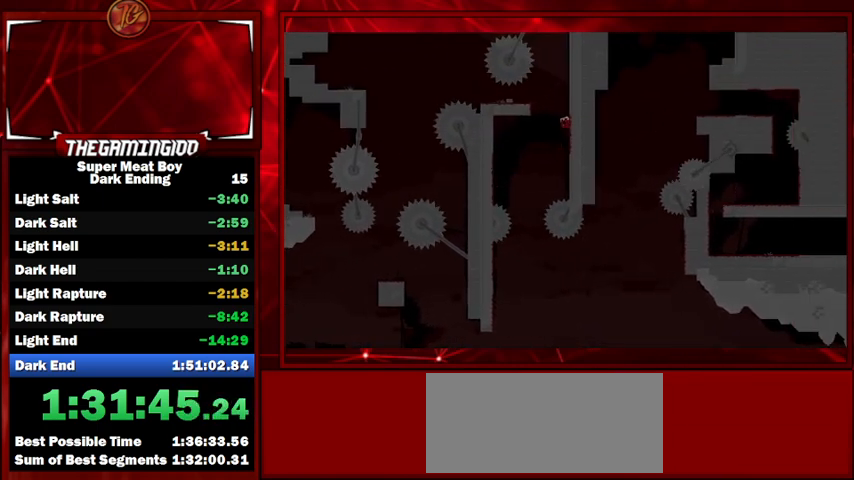
{"keys": ["shift"], "events": [[100, "space", "up"], [200, "left", "down"], [200, "right", "up"], [200, "space", "down"], [300, "right", "down"], [333, "left", "up"], [333, "space", "up"], [467, "right", "up"]]}
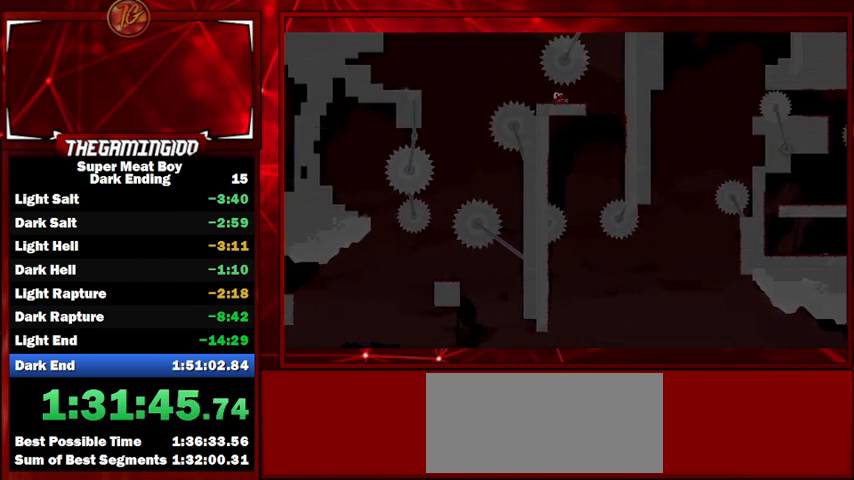
{"keys": ["left", "shift", "space"], "events": [[233, "left", "down"], [400, "space", "down"]]}
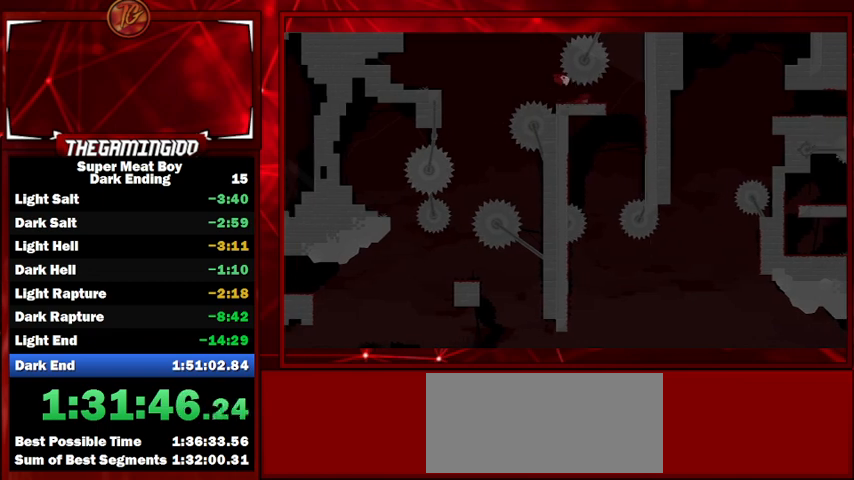
{"keys": ["shift"], "events": [[100, "space", "up"], [267, "left", "up"], [267, "right", "down"], [500, "right", "up"]]}
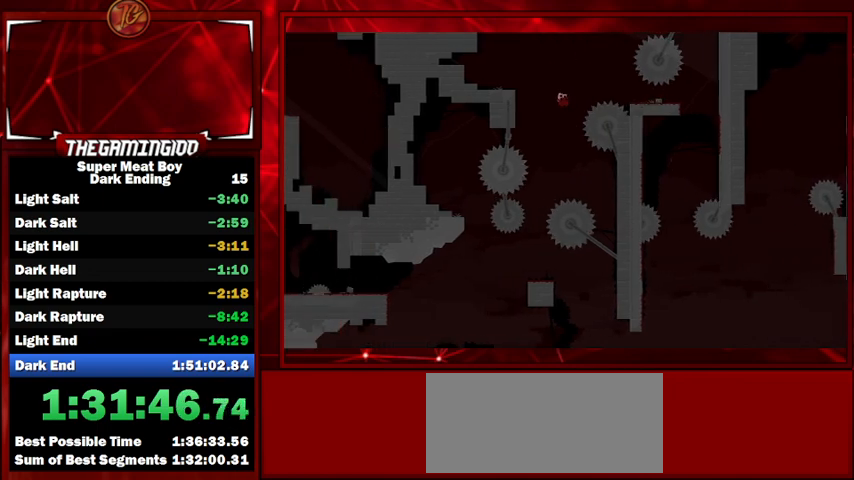
{"keys": ["right", "shift"], "events": [[133, "left", "down"], [333, "left", "up"], [367, "right", "down"]]}